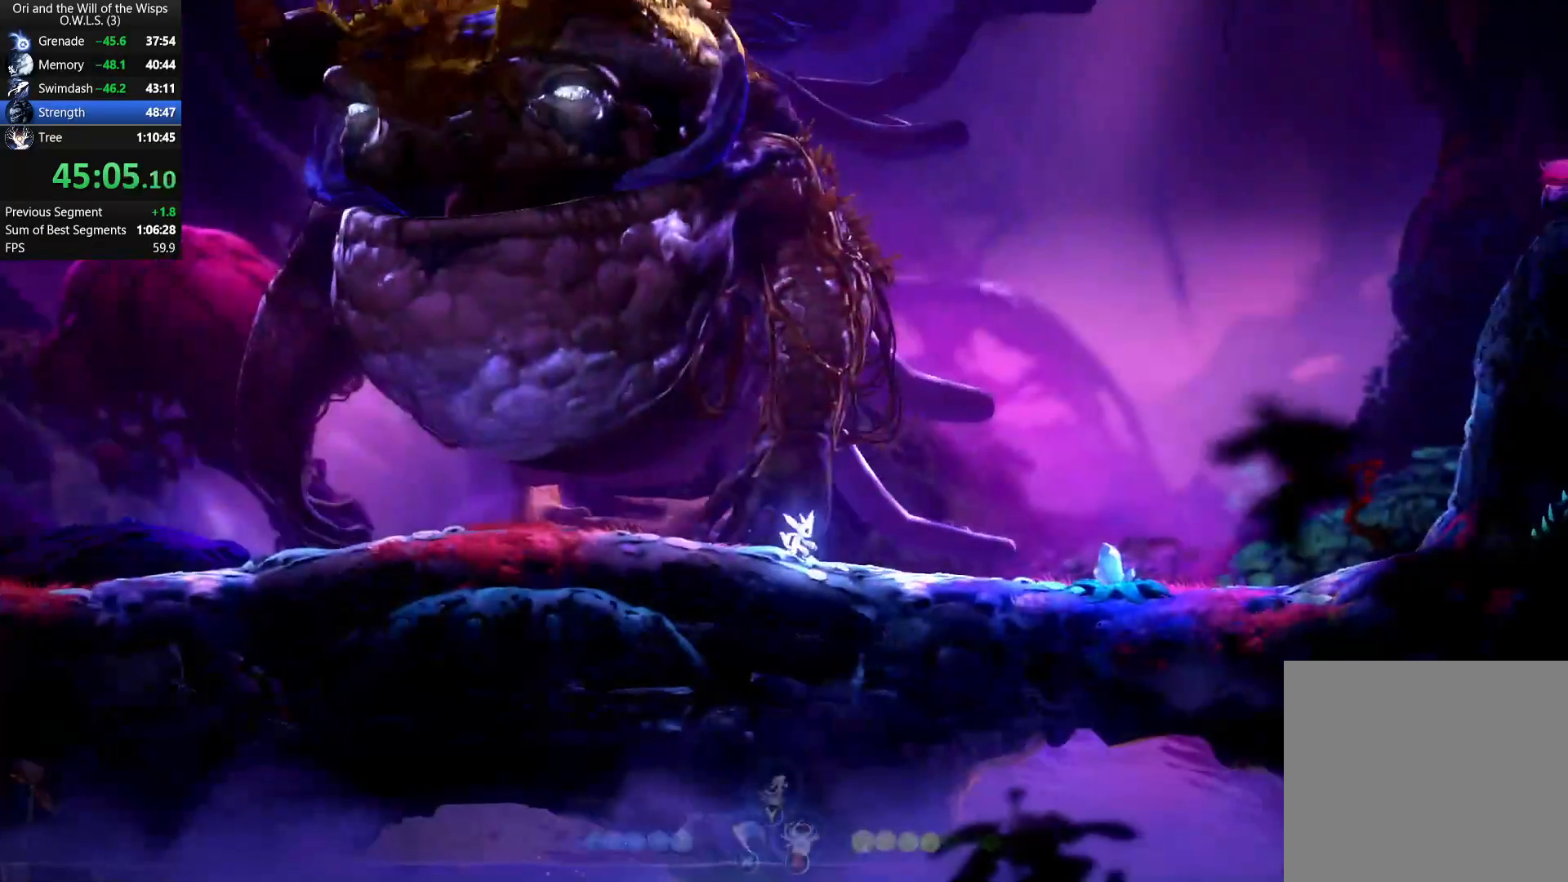
Gameplay with a controller (Xbox layout); each line is a JSON object with the inputs held at the frame after it. "events" lists button and stick changes between this image and that frame as [ms after this image, input, new state], when the widget could be followed in between. Not read: right_stick.
{"buttons": ["B"], "left_stick": "center", "events": []}
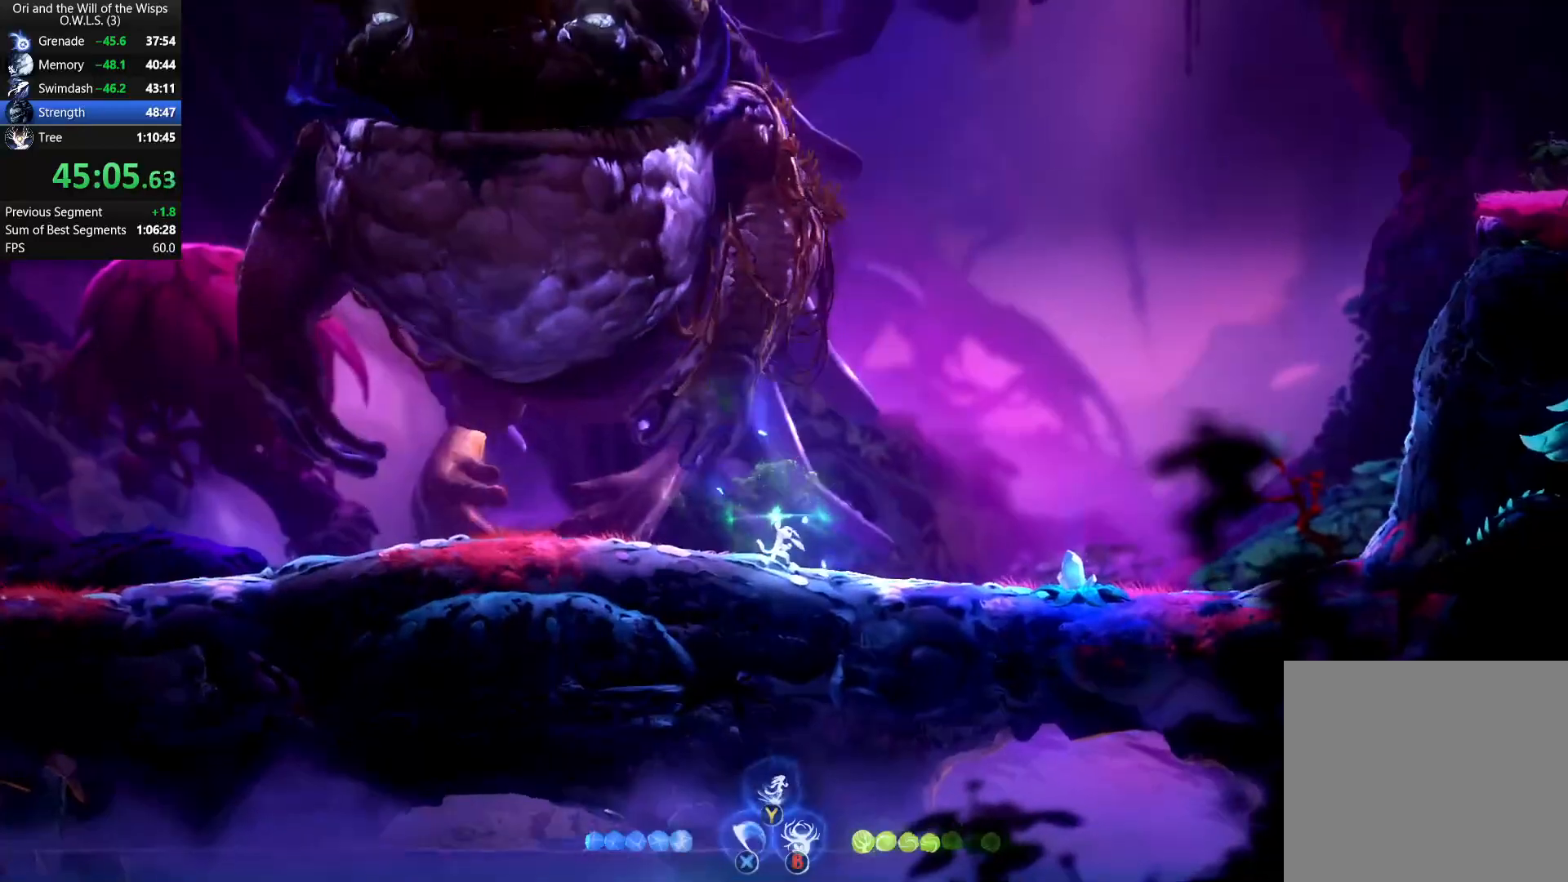
{"buttons": ["B"], "left_stick": "center", "events": []}
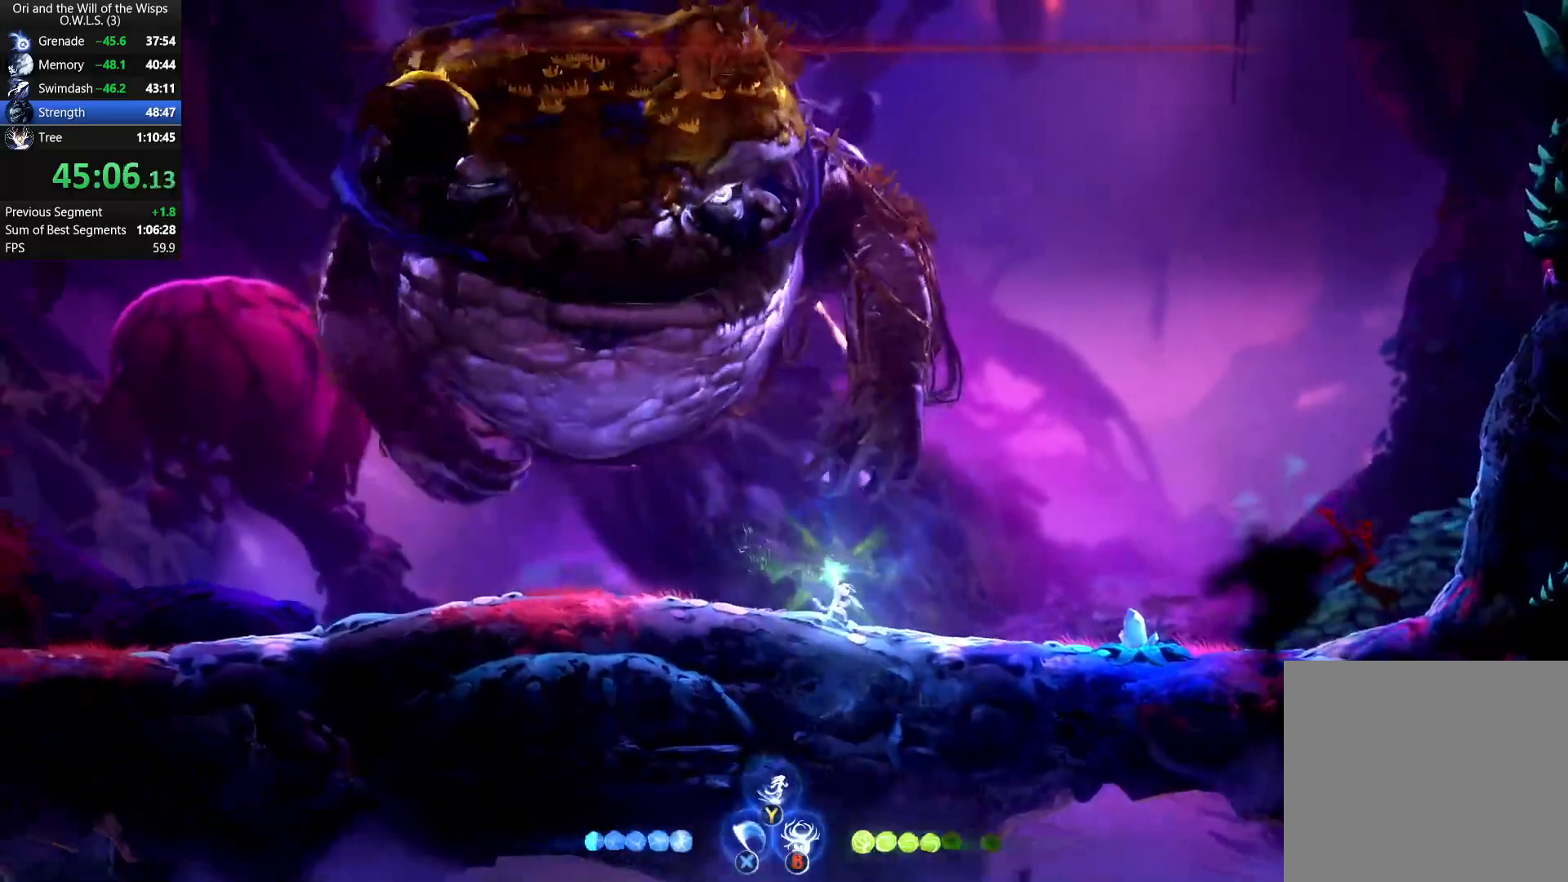
{"buttons": ["B"], "left_stick": "center", "events": []}
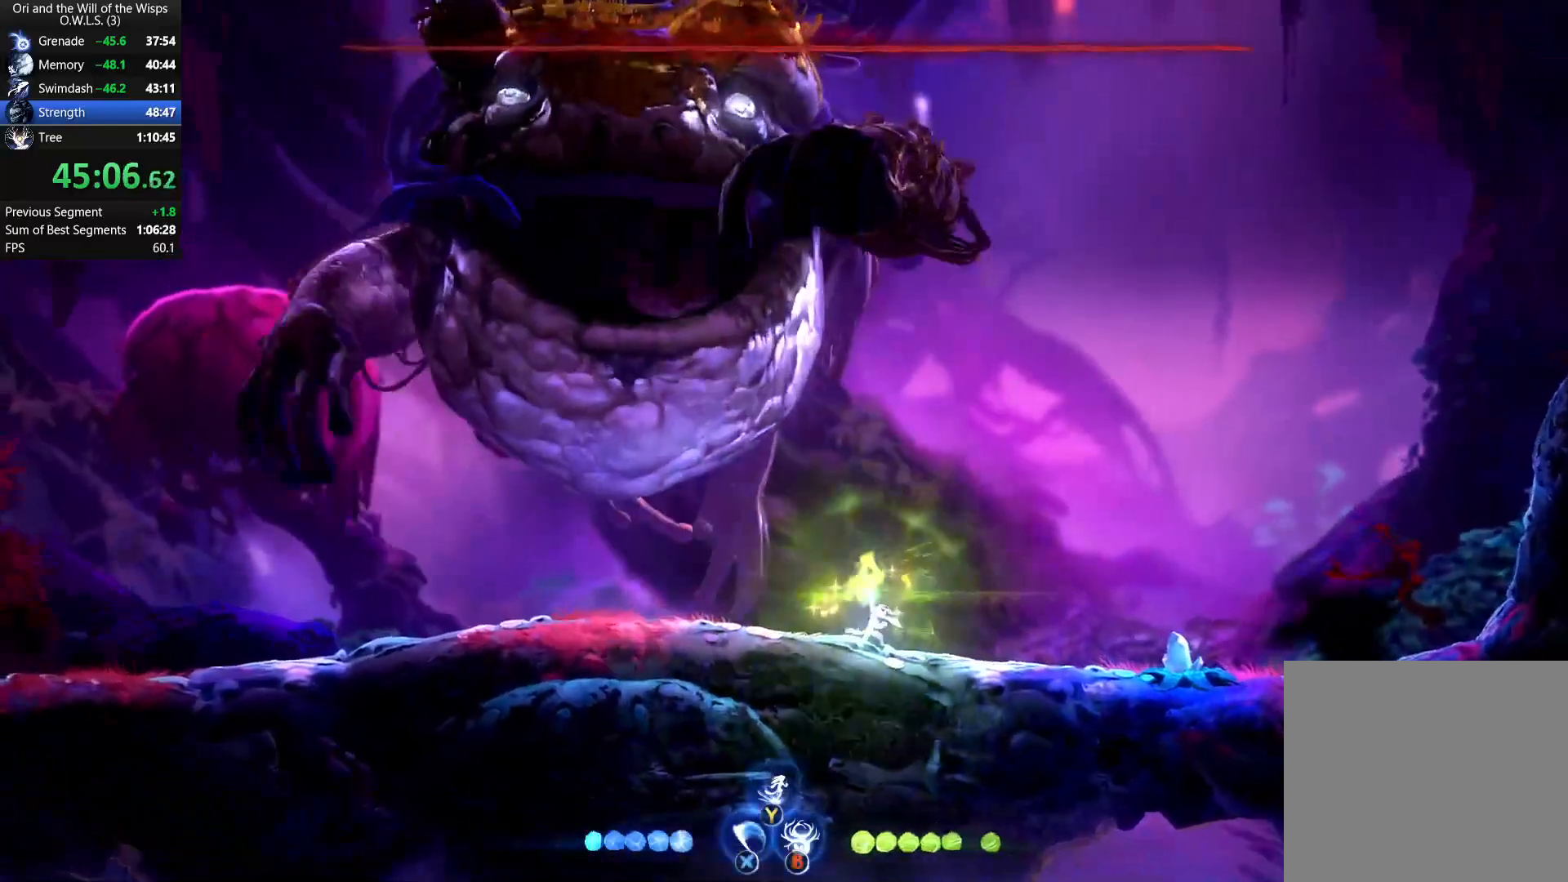
{"buttons": ["L2"], "left_stick": "down-right", "events": [[17, "B", "up"], [33, "left_stick", "down-right"], [83, "L2", "down"], [400, "B", "down"], [500, "B", "up"]]}
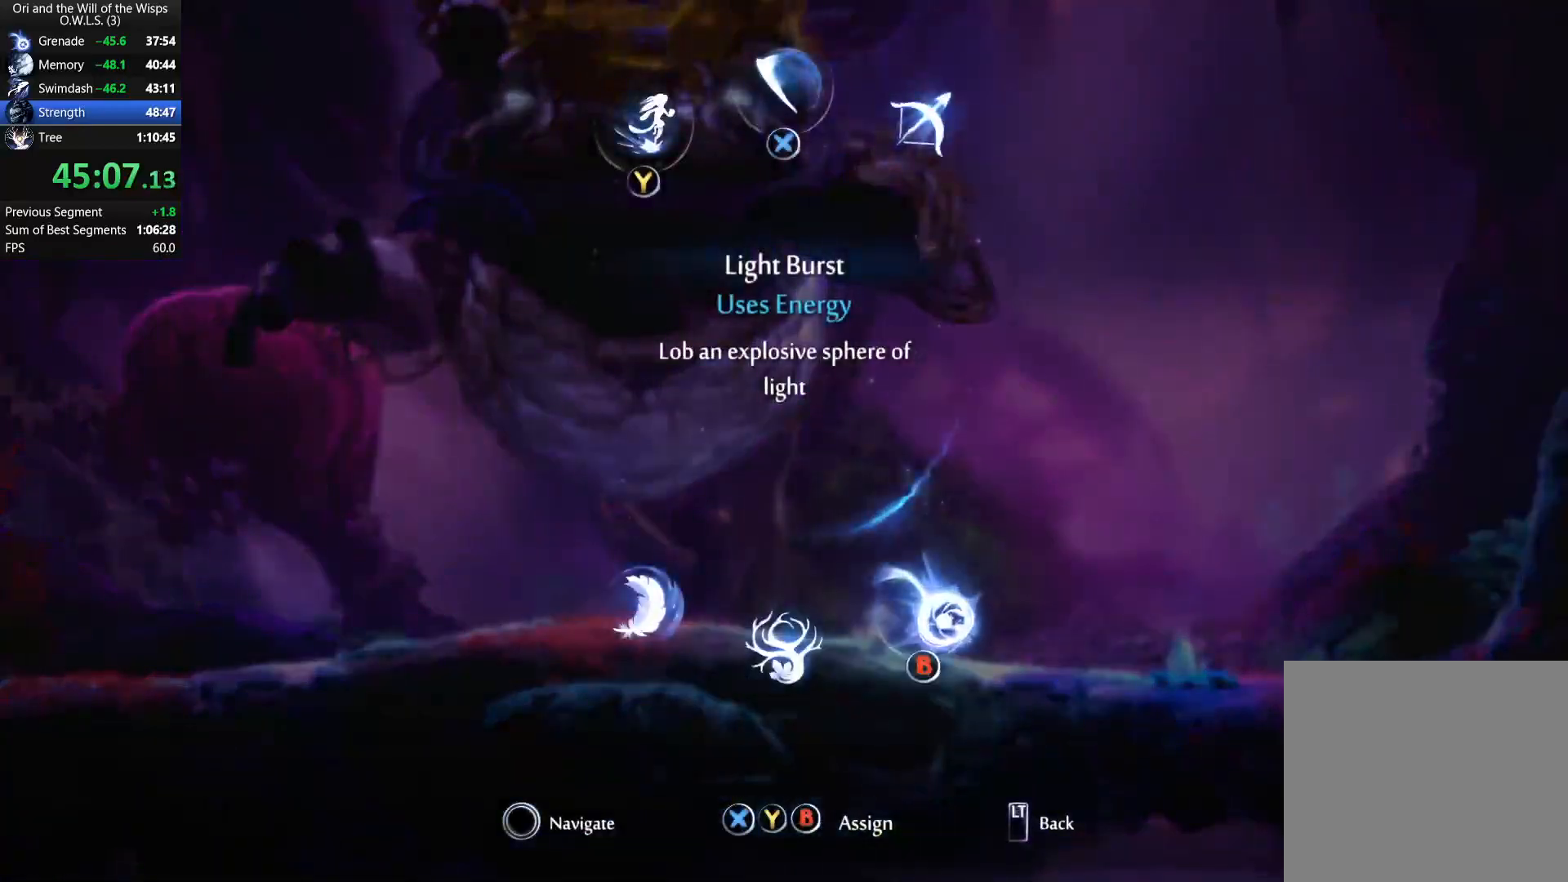
{"buttons": ["B"], "left_stick": "up", "events": [[50, "L2", "up"], [50, "left_stick", "center"], [217, "left_stick", "up-left"], [367, "left_stick", "center"], [483, "B", "down"], [500, "left_stick", "up"]]}
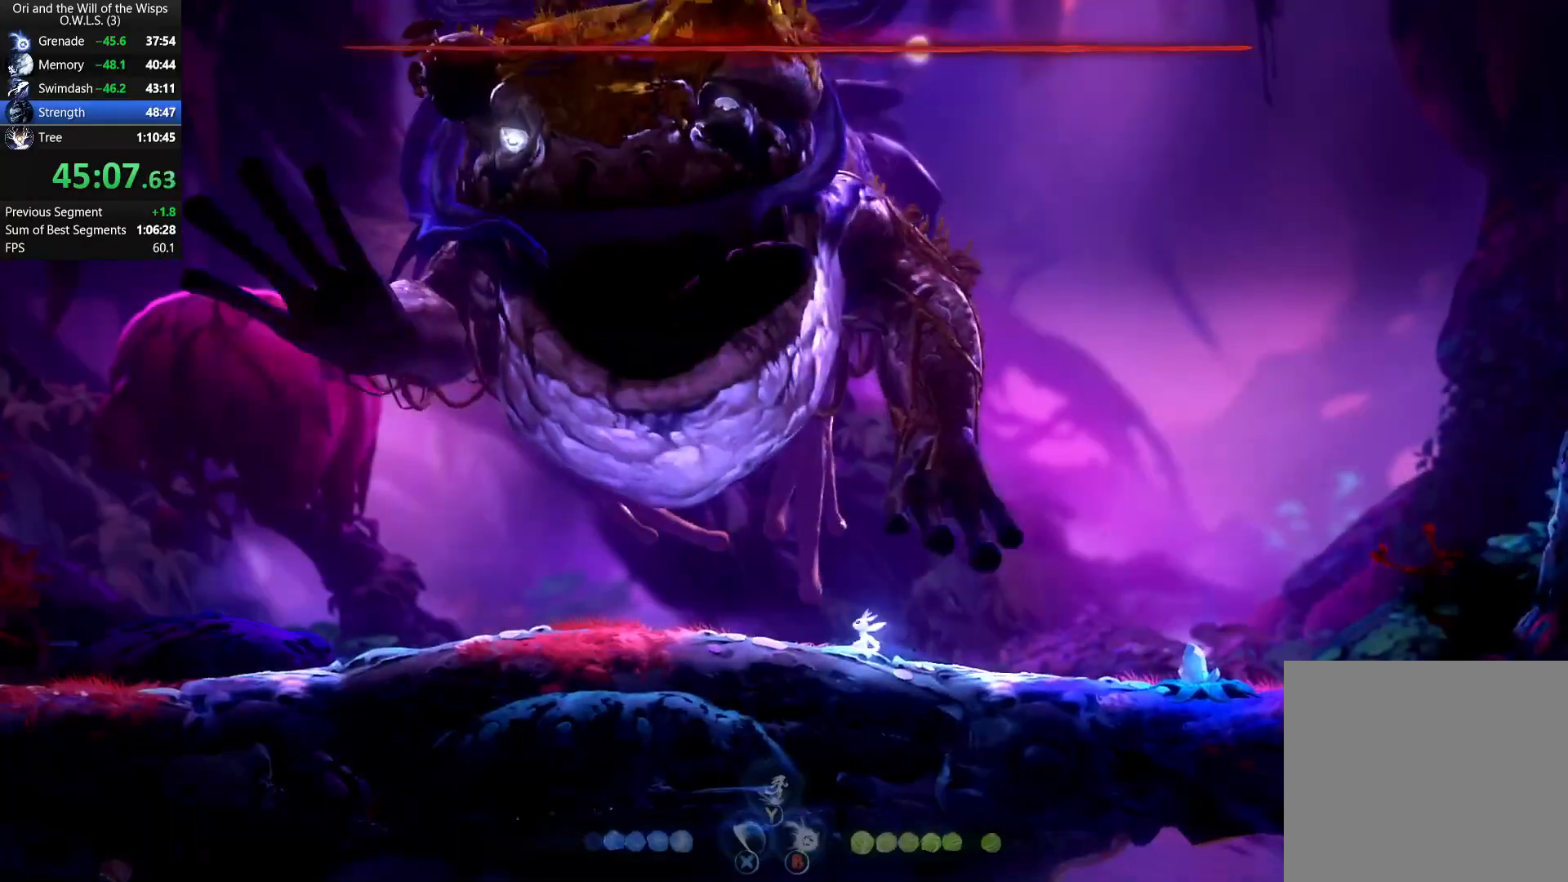
{"buttons": ["B"], "left_stick": "up", "events": []}
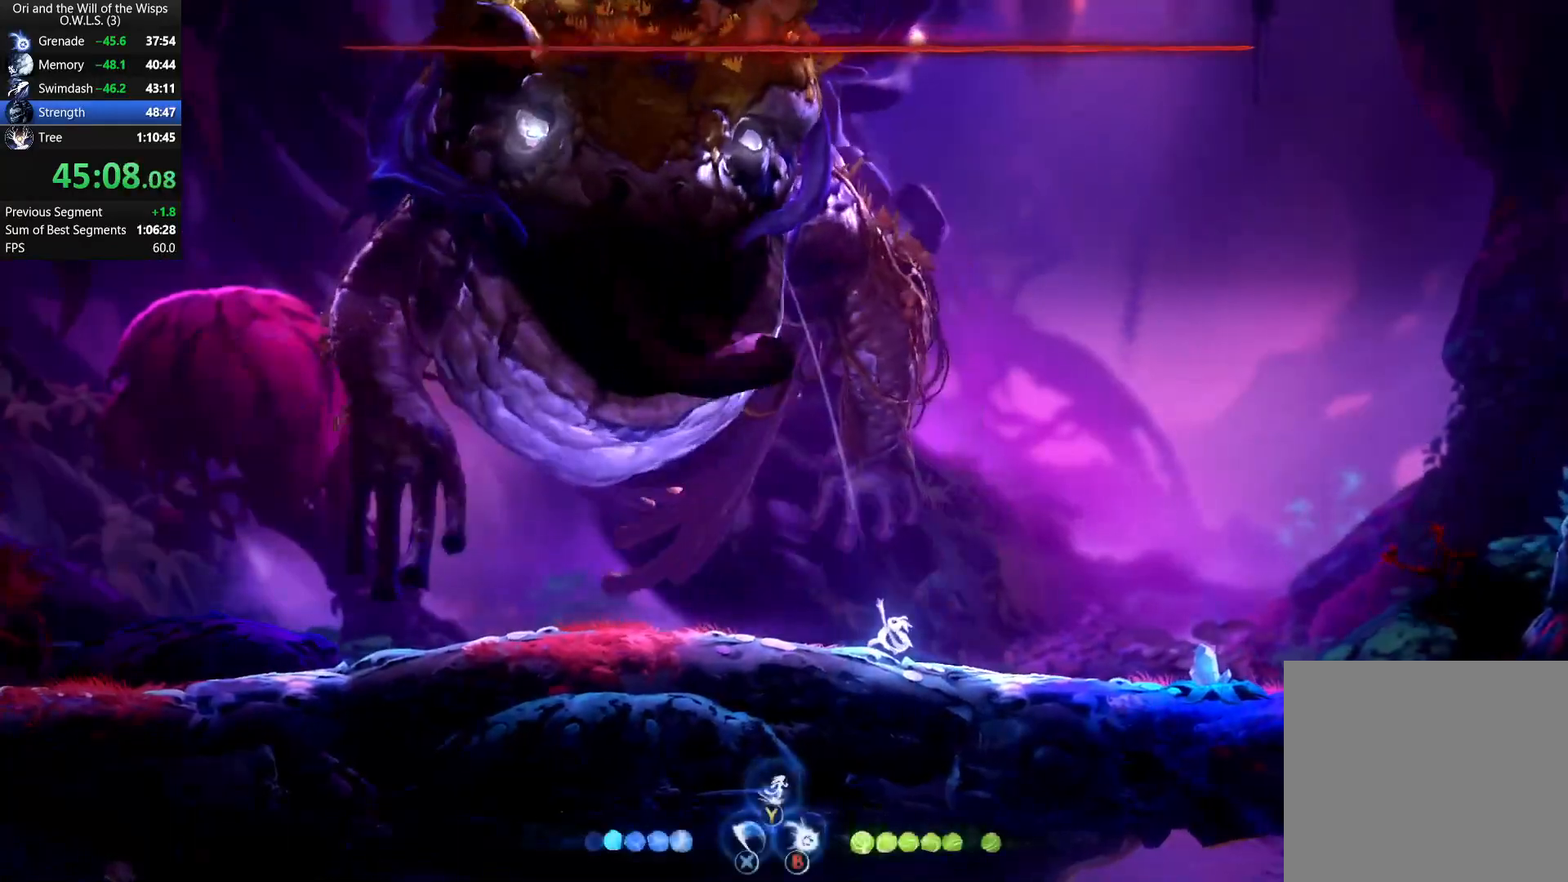
{"buttons": ["B"], "left_stick": "up", "events": []}
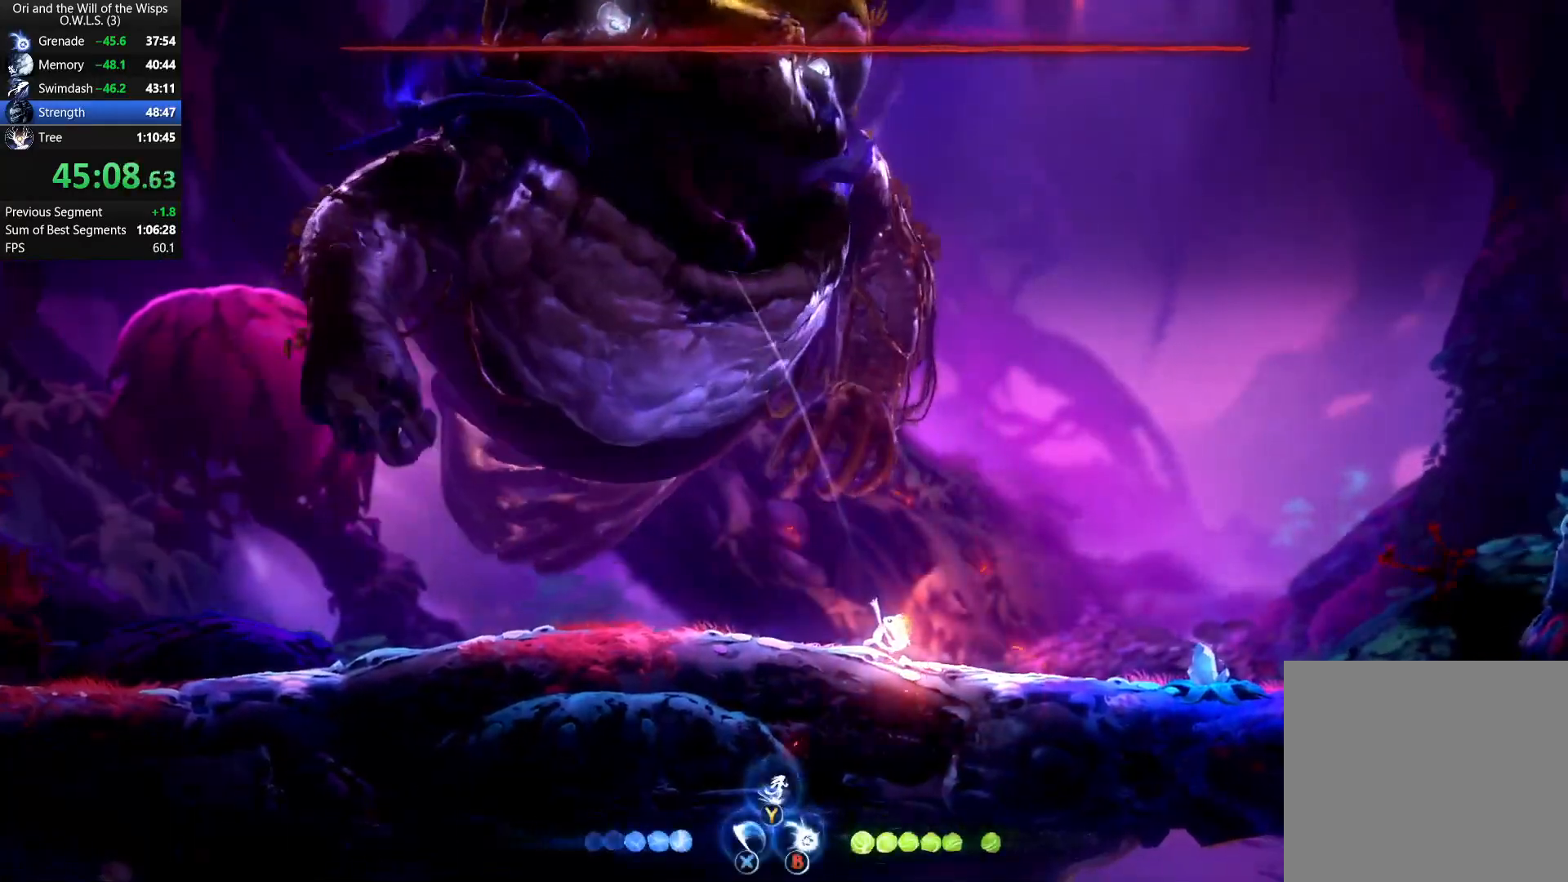
{"buttons": ["B"], "left_stick": "up", "events": []}
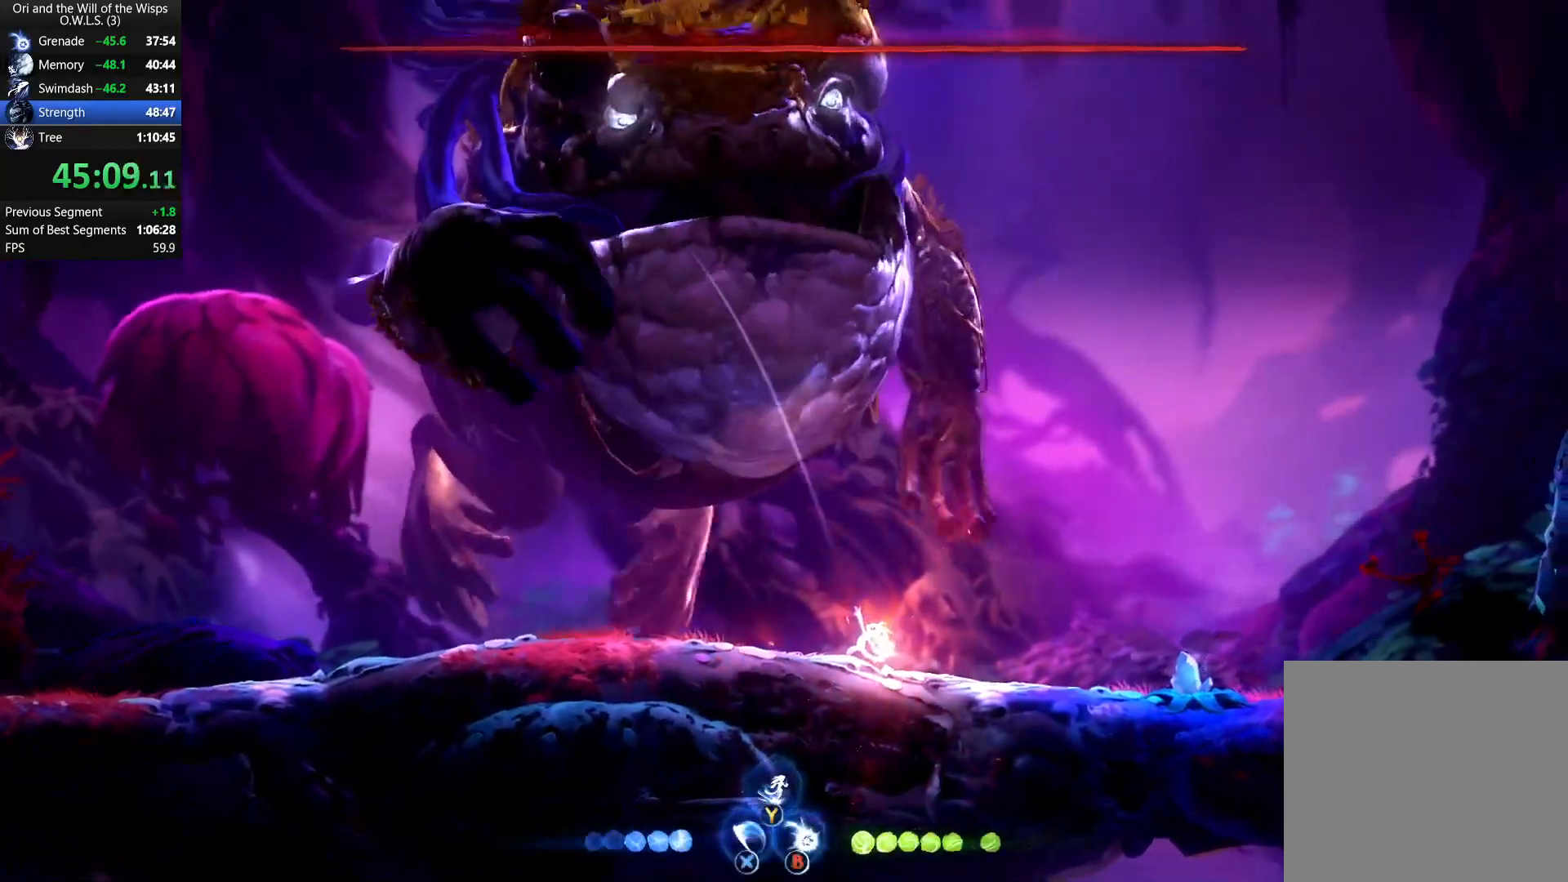
{"buttons": [], "left_stick": "up", "events": [[400, "B", "up"]]}
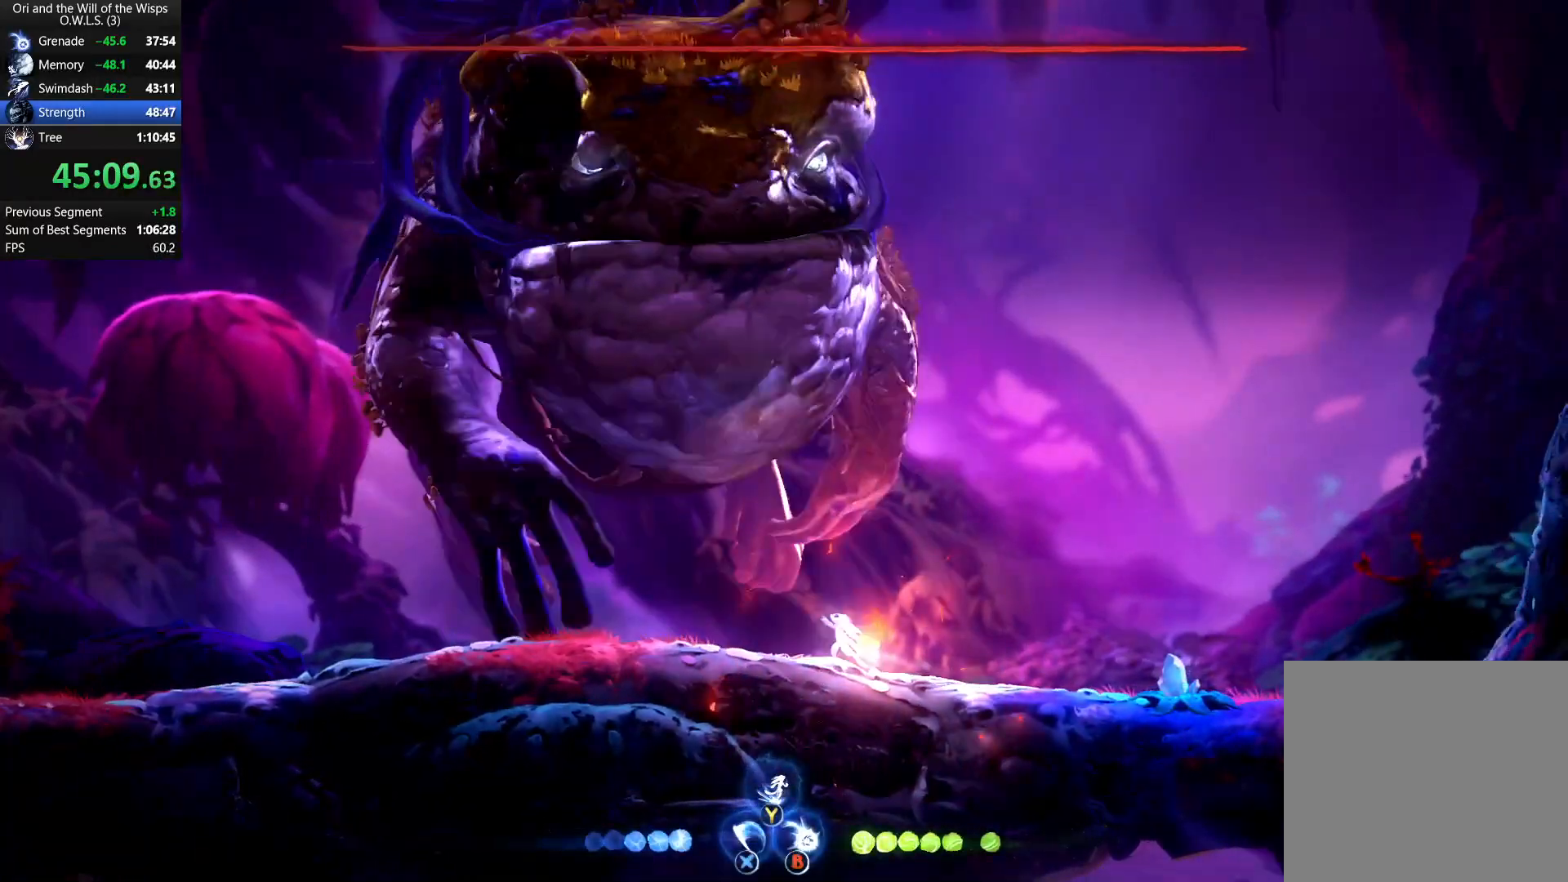
{"buttons": [], "left_stick": "up-right", "events": [[100, "left_stick", "center"], [167, "left_stick", "right"], [450, "left_stick", "up-right"]]}
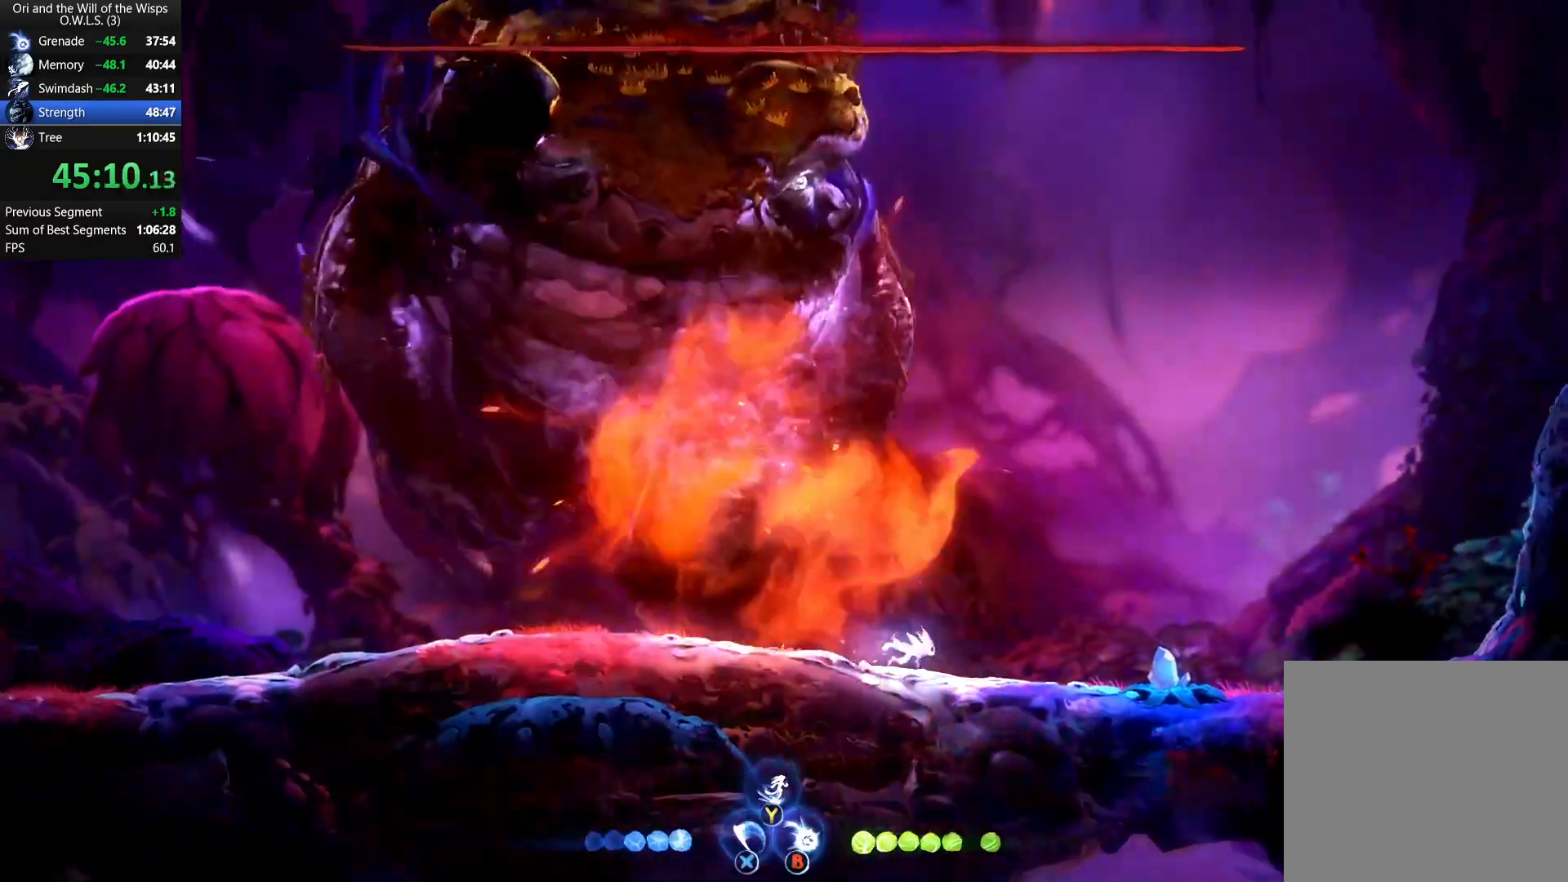
{"buttons": ["X"], "left_stick": "left", "events": [[50, "Y", "down"], [150, "Y", "up"], [233, "left_stick", "up-left"], [317, "left_stick", "left"], [500, "X", "down"]]}
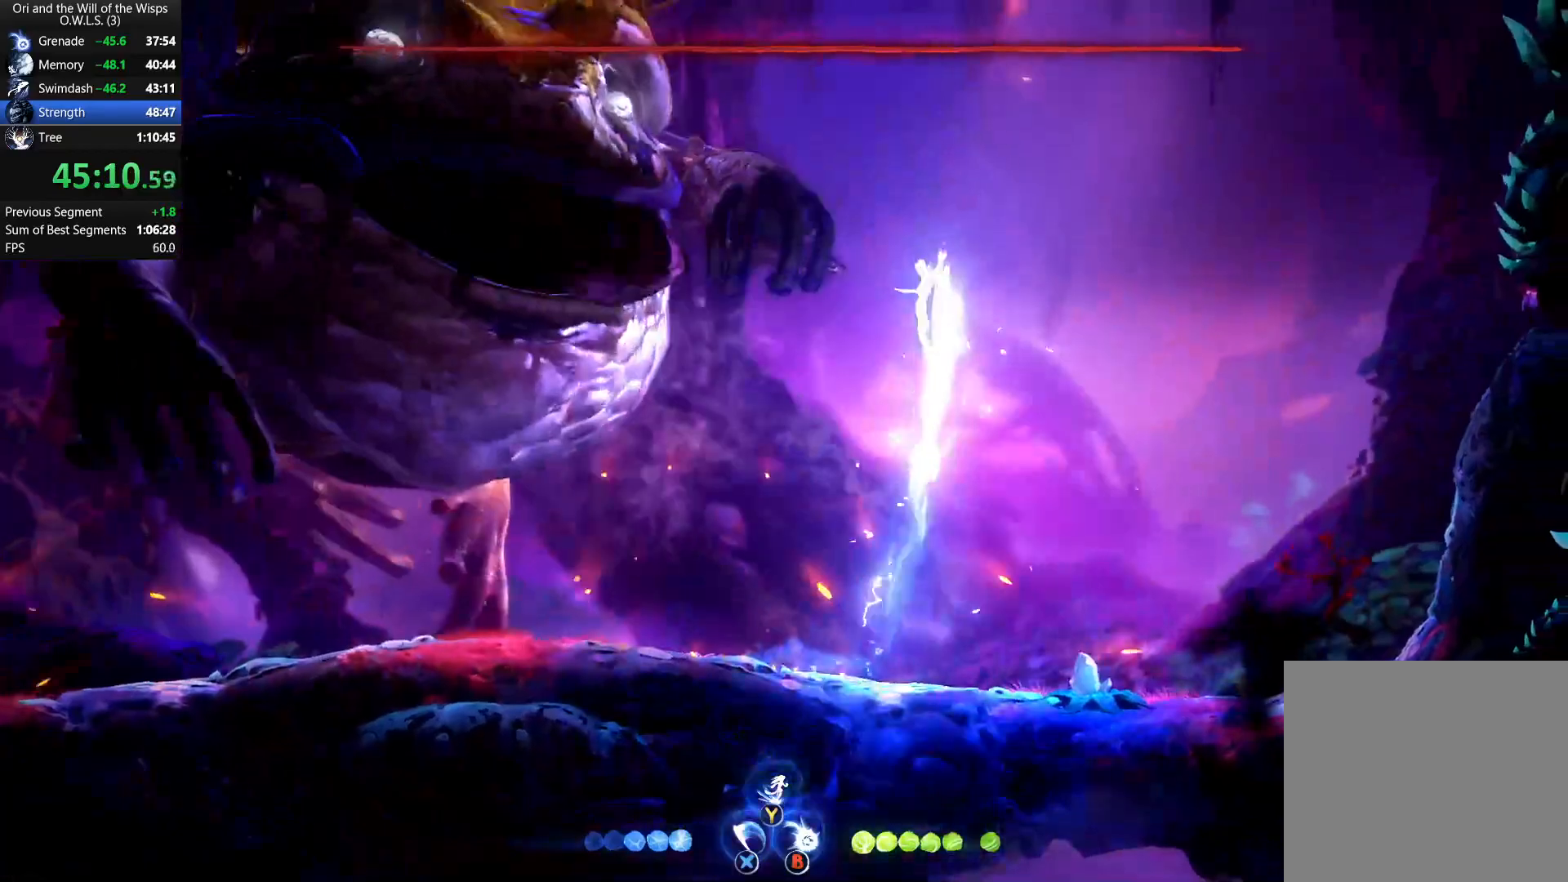
{"buttons": [], "left_stick": "left", "events": [[83, "X", "up"], [367, "R1", "down"], [450, "R1", "up"]]}
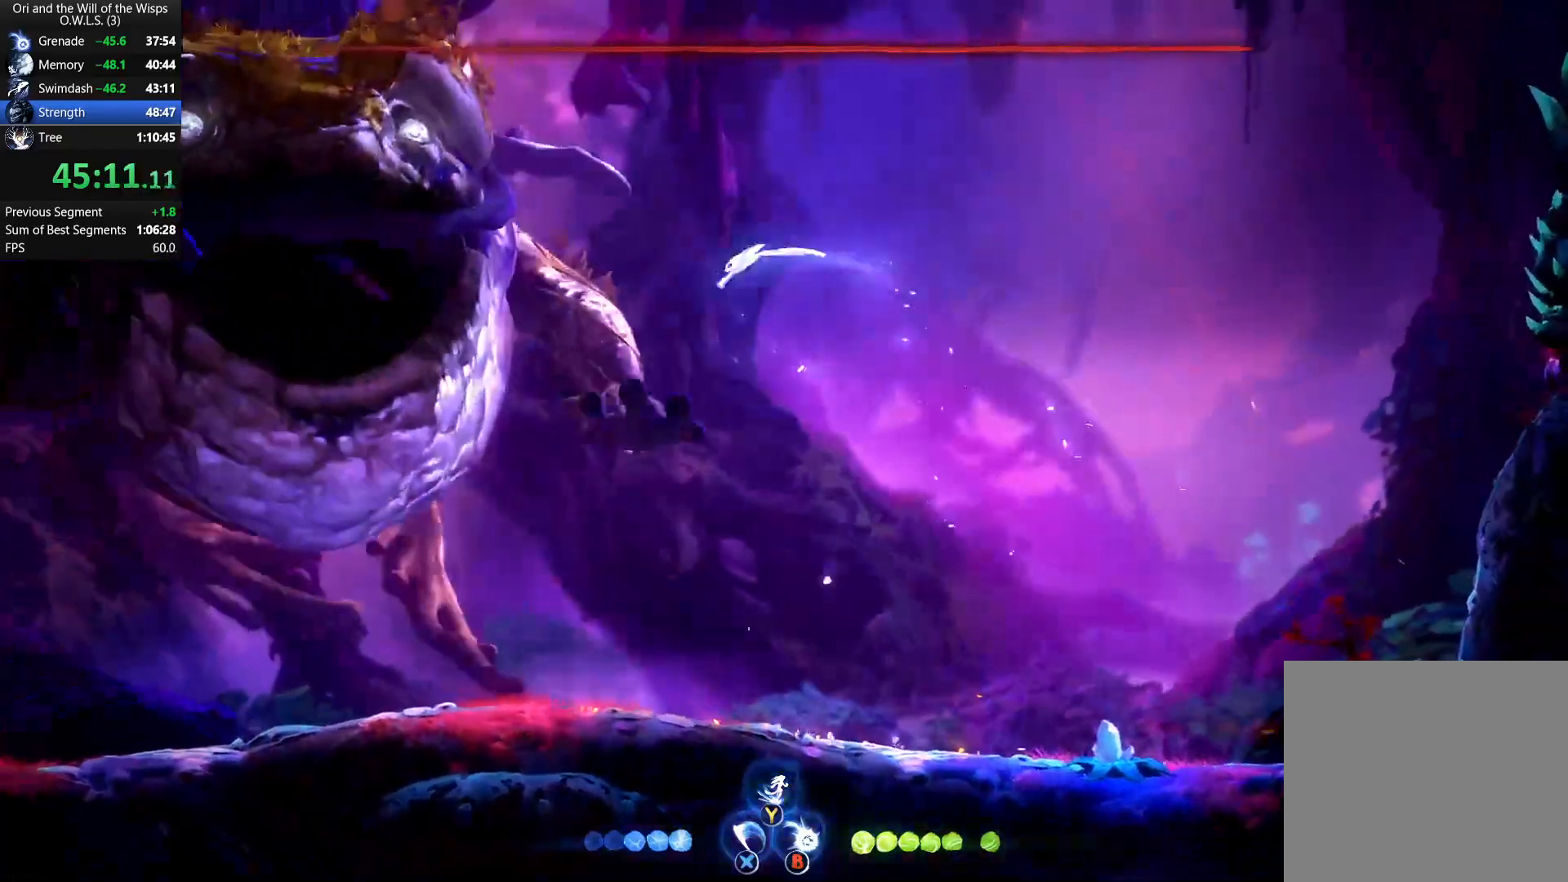
{"buttons": [], "left_stick": "left", "events": [[50, "X", "down"], [150, "X", "up"], [233, "X", "down"], [317, "X", "up"], [383, "X", "down"], [500, "X", "up"]]}
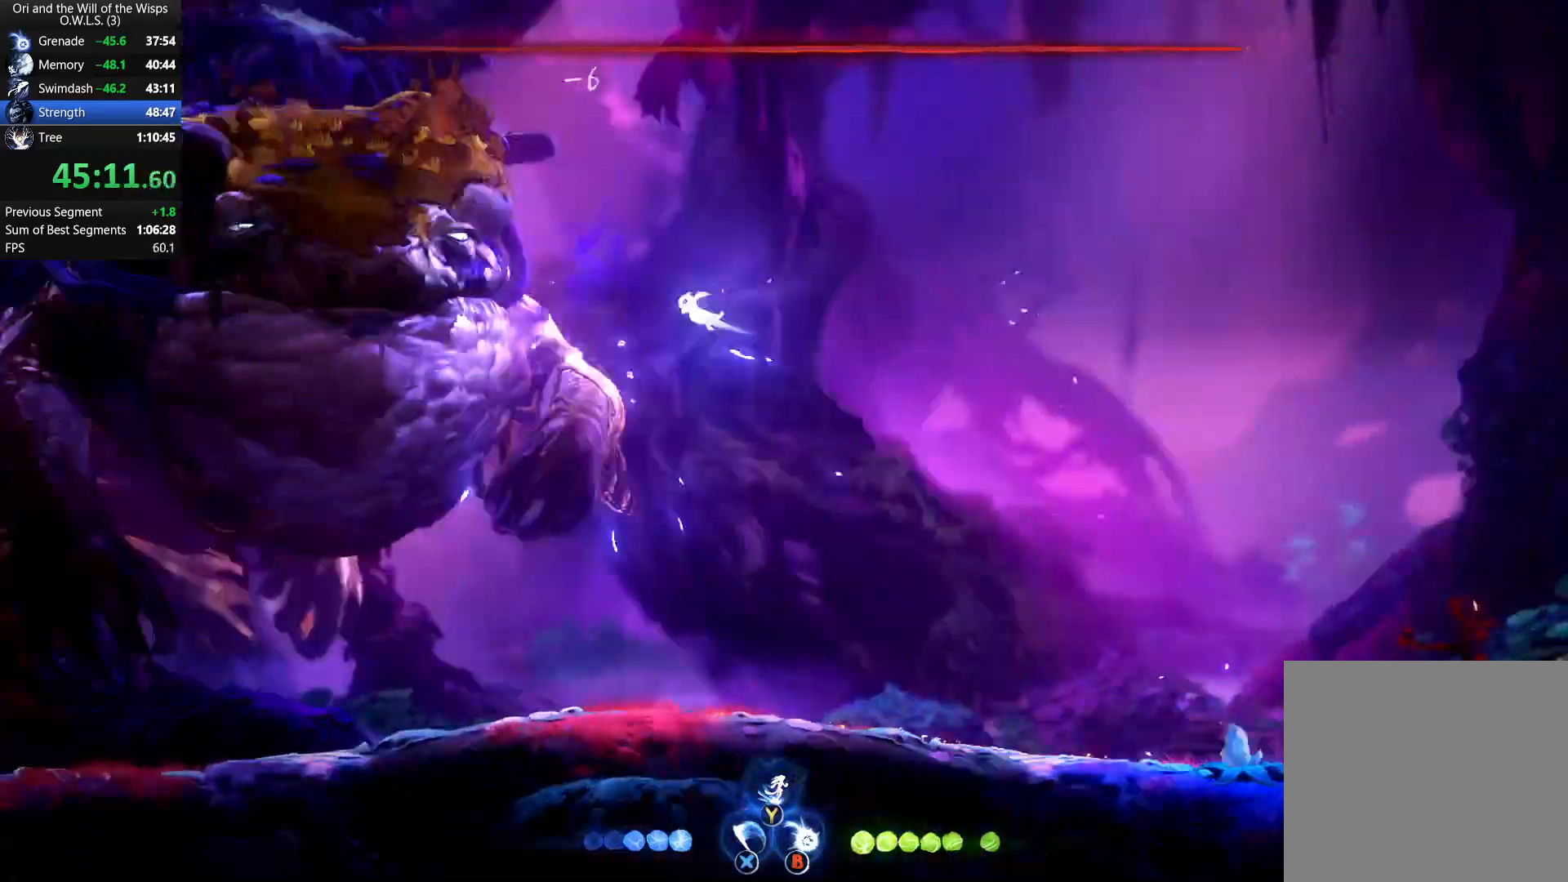
{"buttons": ["R1"], "left_stick": "right", "events": [[33, "X", "down"], [217, "X", "up"], [317, "left_stick", "center"], [400, "left_stick", "right"], [483, "R1", "down"]]}
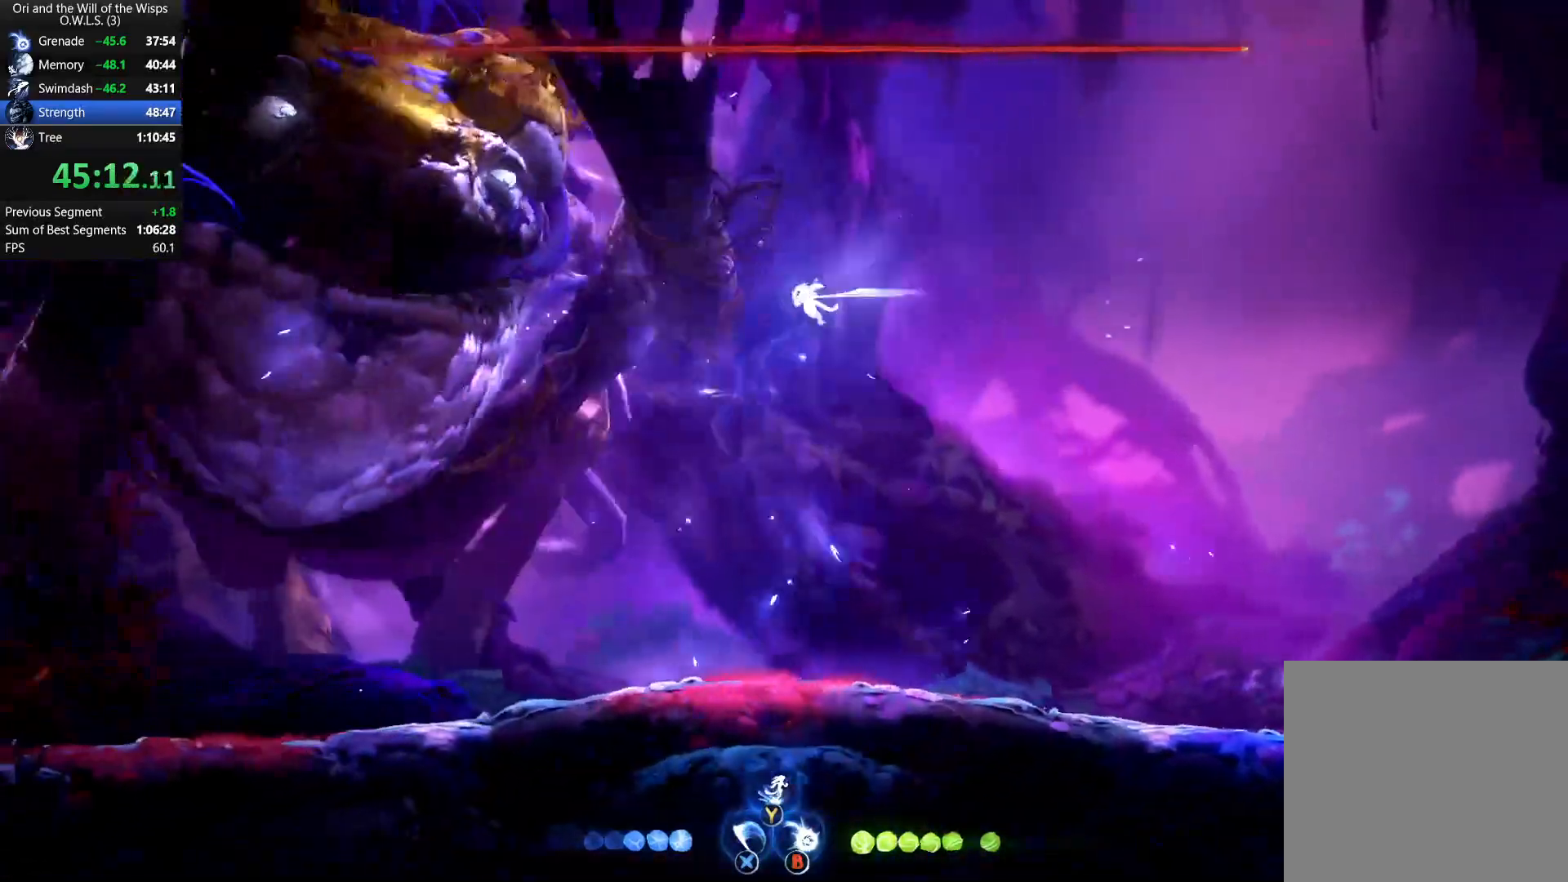
{"buttons": [], "left_stick": "left", "events": [[33, "R1", "up"], [217, "left_stick", "left"], [433, "Y", "down"], [483, "Y", "up"]]}
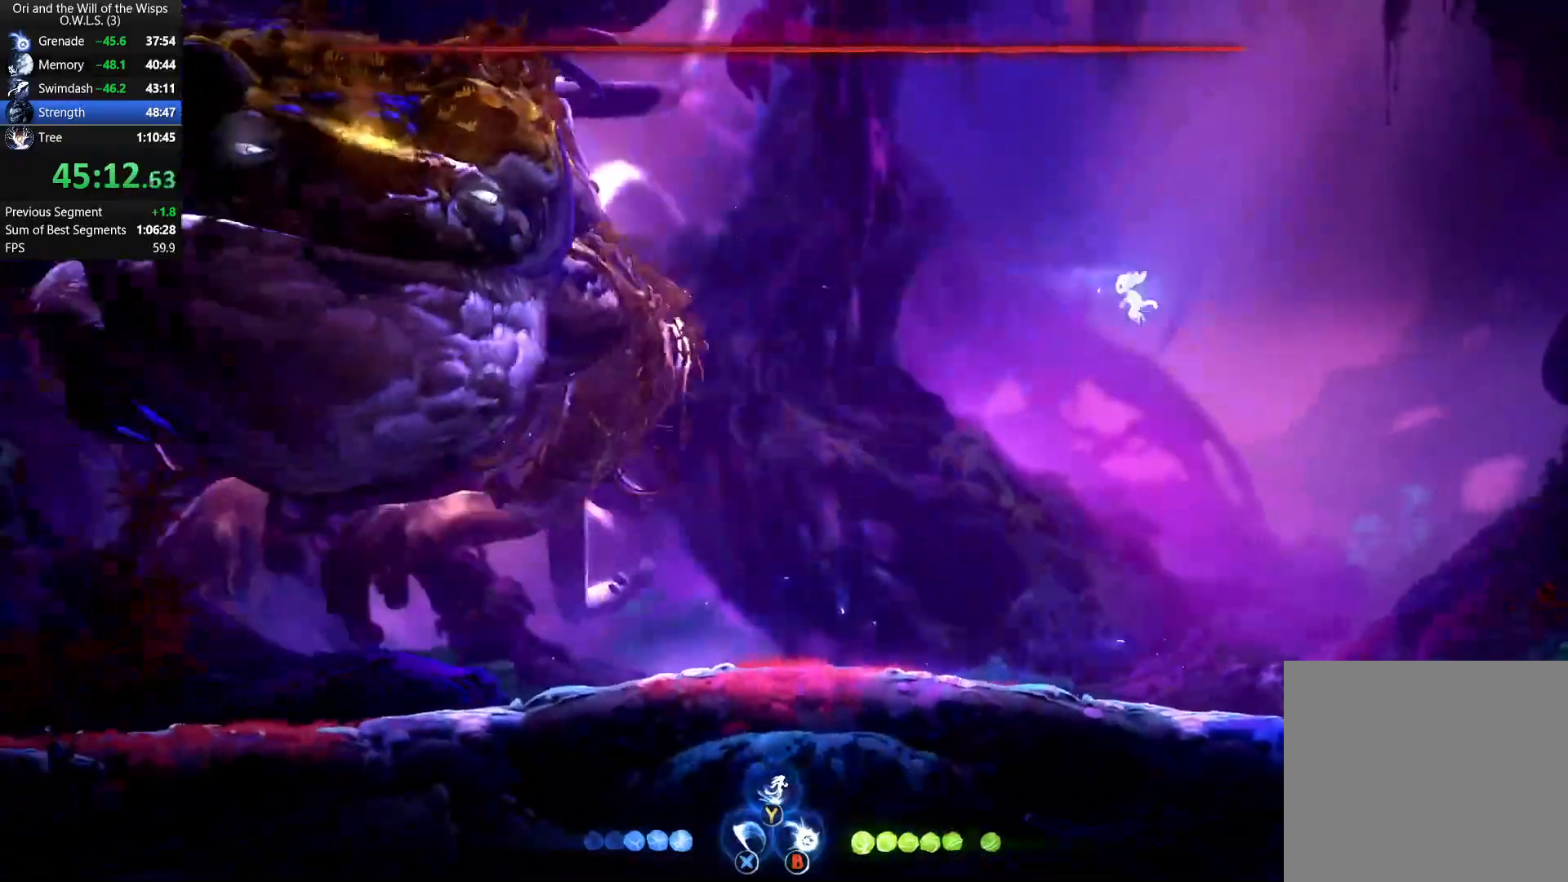
{"buttons": [], "left_stick": "center", "events": [[183, "X", "down"], [233, "X", "up"], [300, "X", "down"], [350, "X", "up"], [400, "X", "down"], [400, "left_stick", "center"], [467, "X", "up"]]}
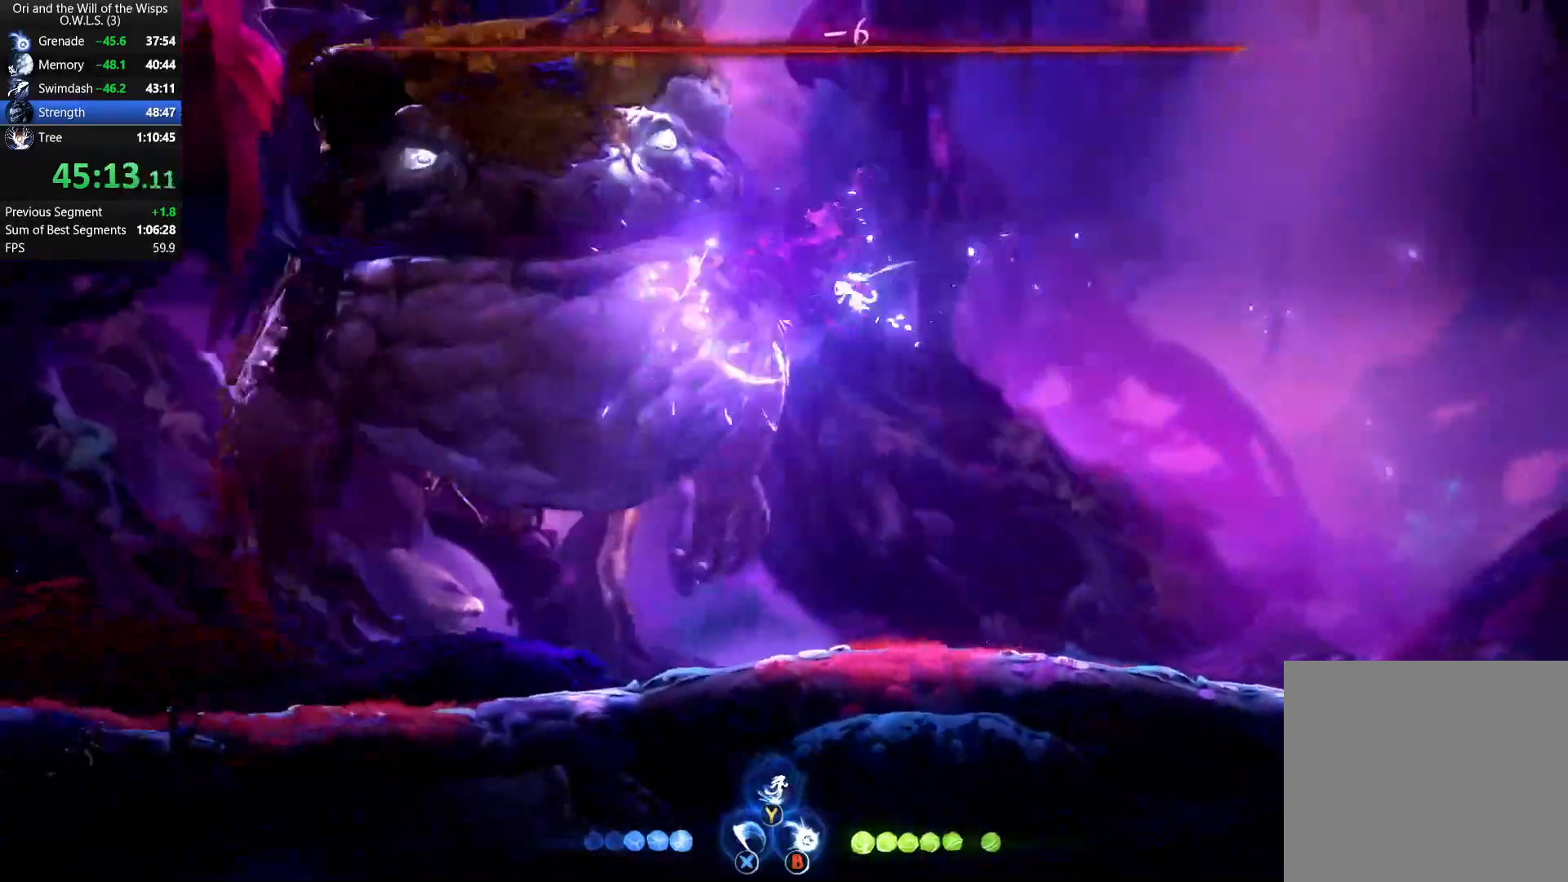
{"buttons": ["X"], "left_stick": "left", "events": [[33, "X", "down"], [83, "X", "up"], [150, "X", "down"], [200, "X", "up"], [267, "X", "down"], [283, "left_stick", "left"], [367, "X", "up"], [417, "X", "down"]]}
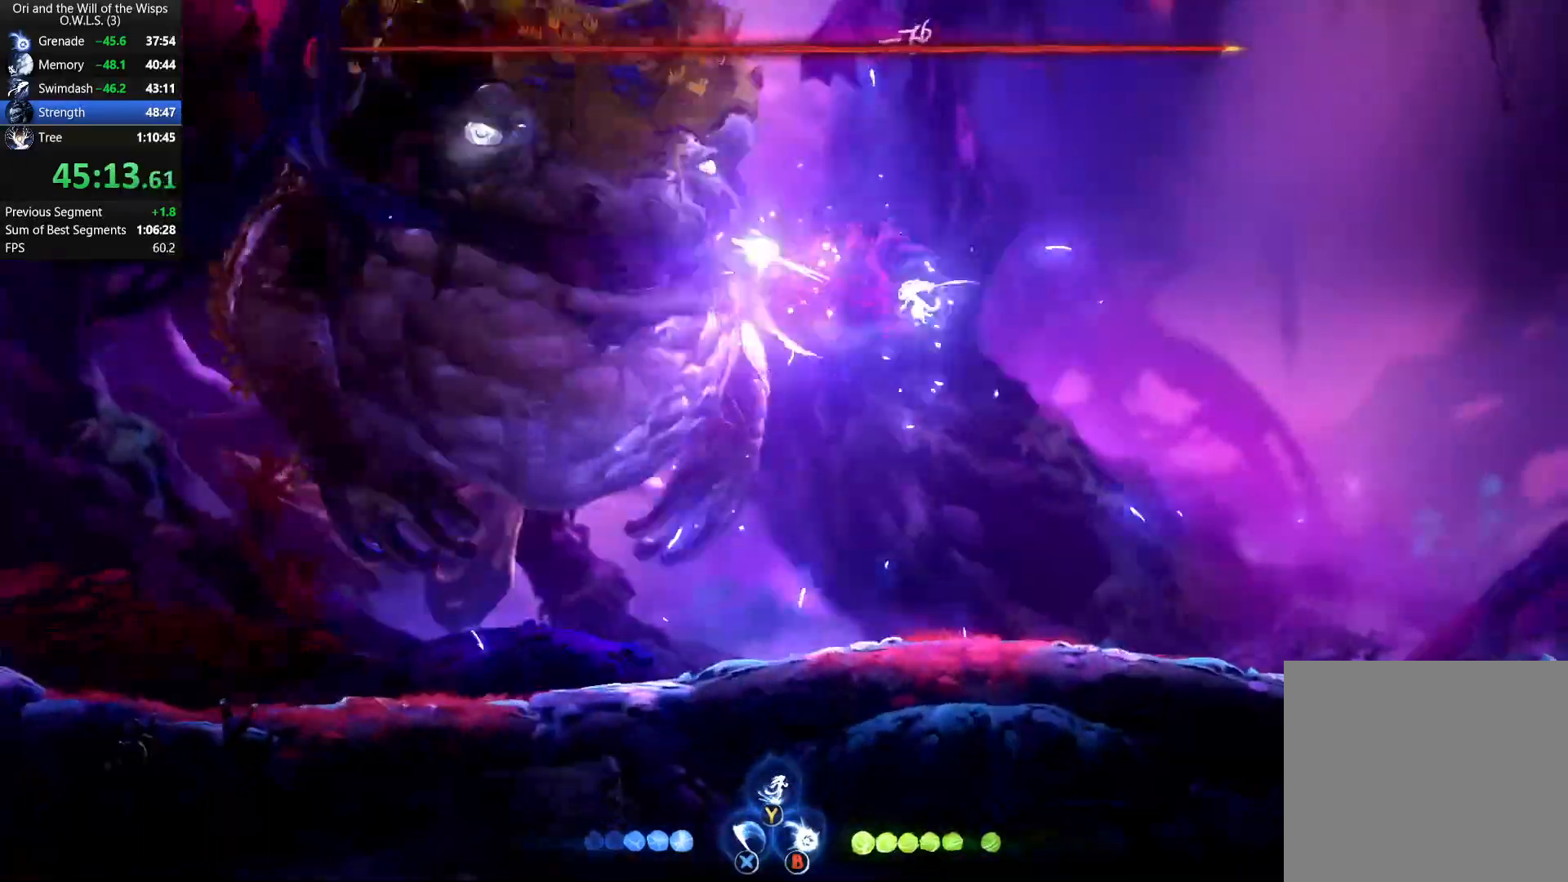
{"buttons": ["X"], "left_stick": "left", "events": [[67, "X", "up"], [67, "left_stick", "center"], [133, "A", "down"], [233, "X", "down"], [267, "A", "up"], [450, "X", "up"], [483, "left_stick", "left"], [500, "X", "down"]]}
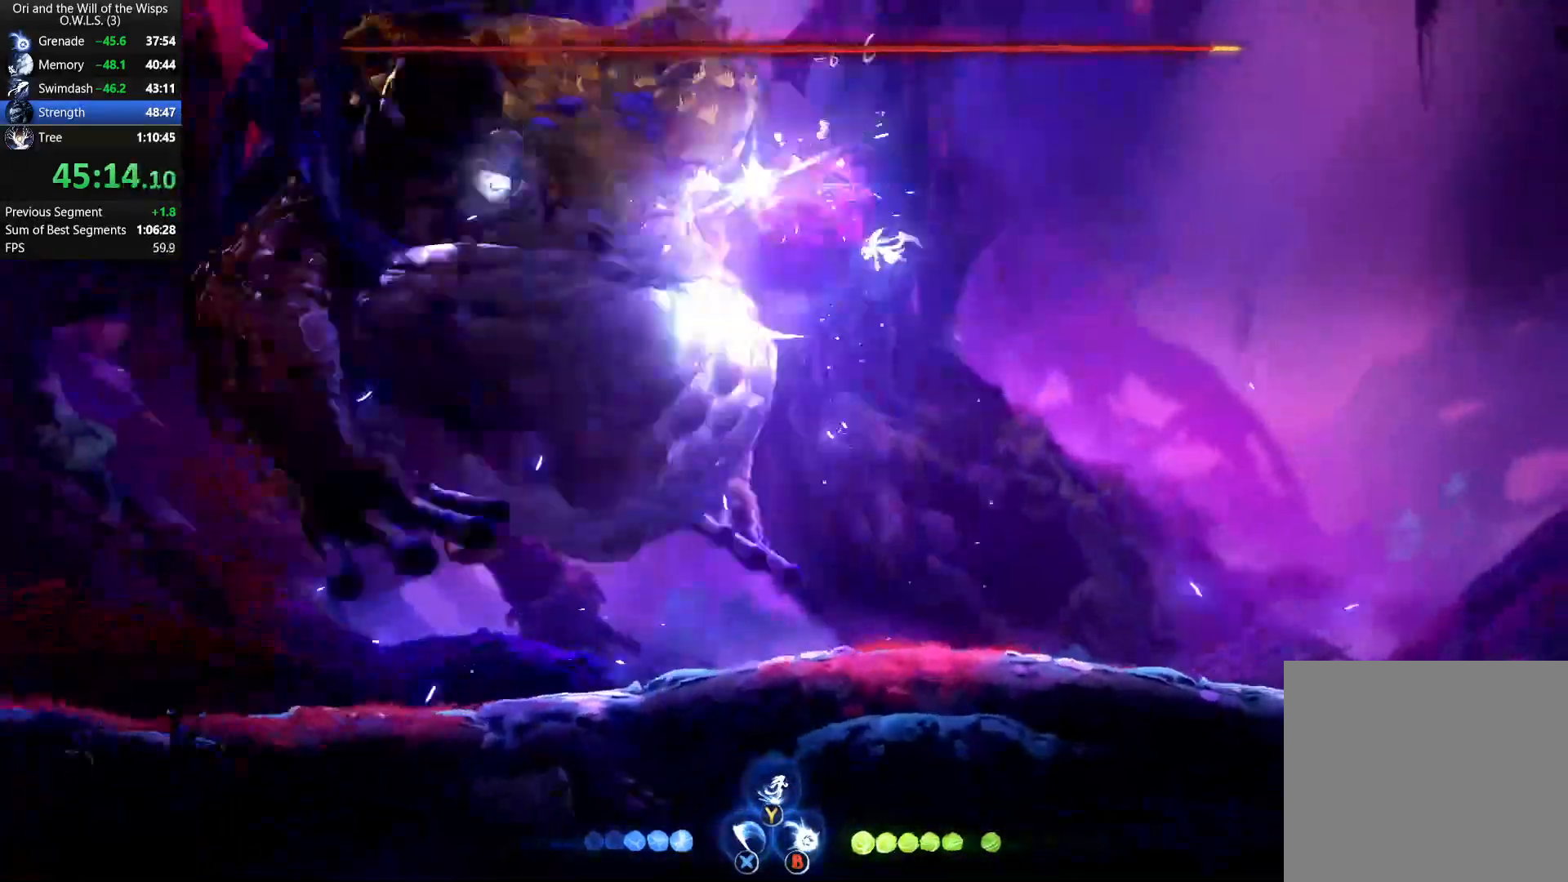
{"buttons": ["X"], "left_stick": "center", "events": [[183, "X", "up"], [250, "X", "down"], [400, "left_stick", "center"]]}
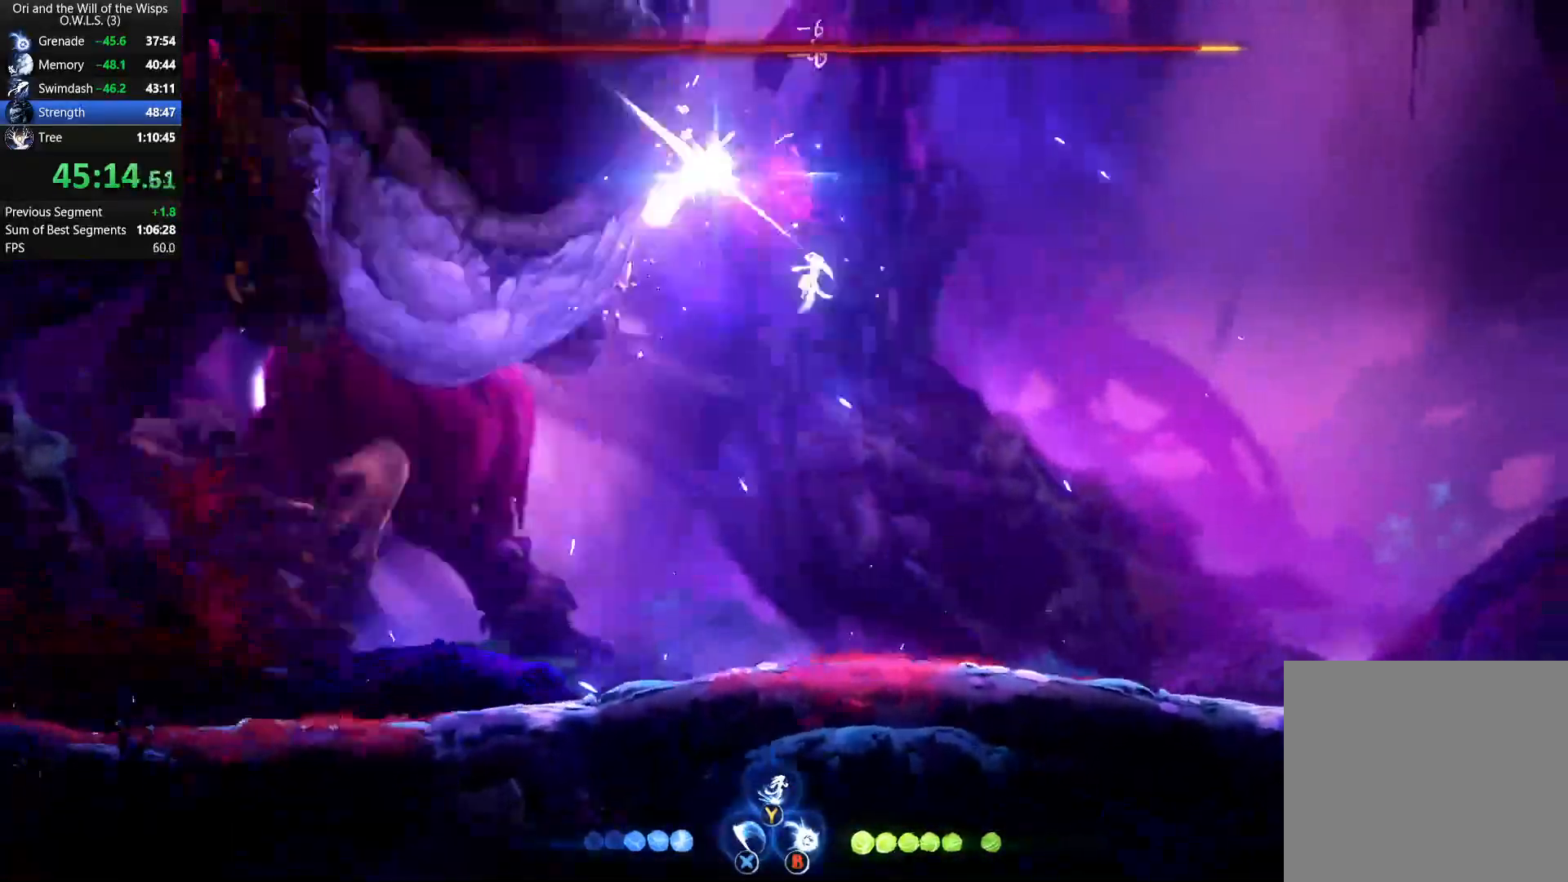
{"buttons": ["X"], "left_stick": "left"}
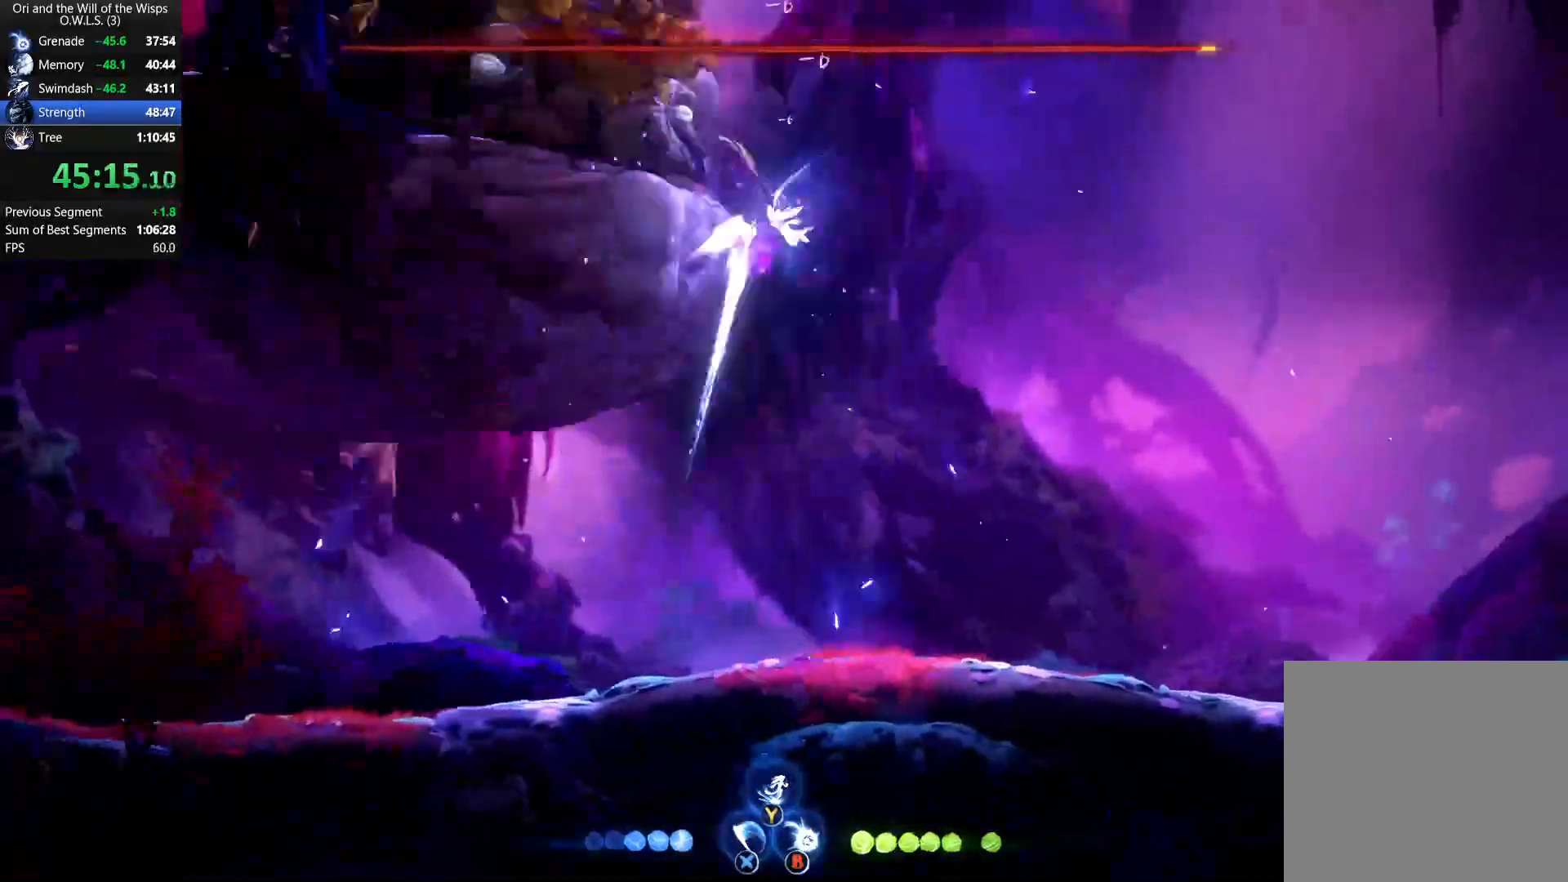
{"buttons": ["X"], "left_stick": "left", "events": [[17, "X", "up"], [100, "left_stick", "center"], [233, "X", "down"], [283, "X", "up"], [350, "X", "down"], [417, "left_stick", "left"]]}
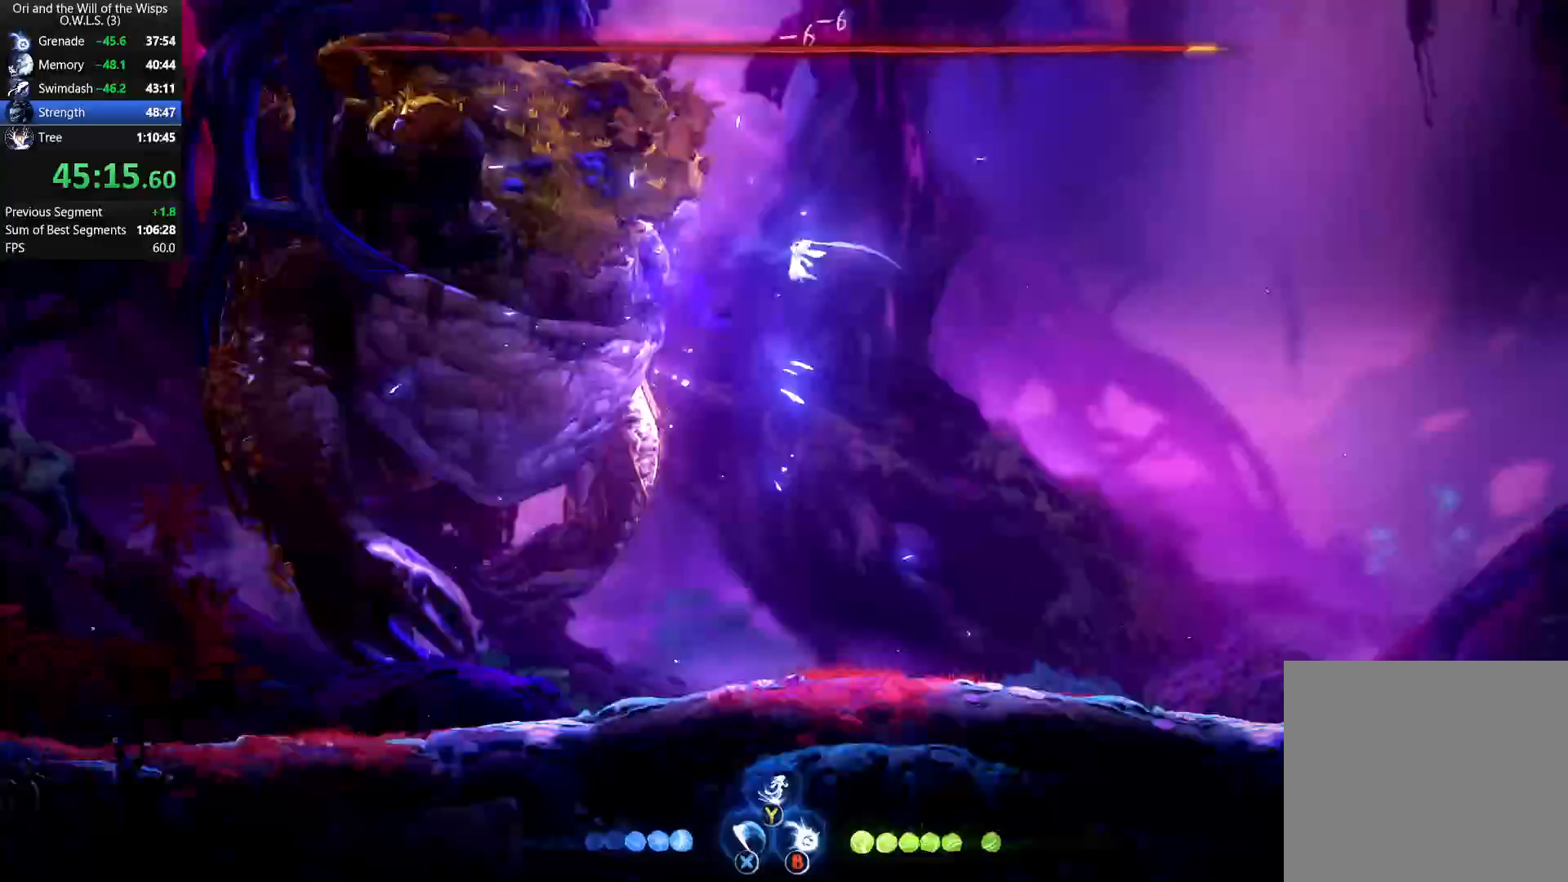
{"buttons": [], "left_stick": "center", "events": [[50, "X", "up"], [100, "X", "down"], [183, "X", "up"], [183, "left_stick", "center"], [317, "A", "down"], [383, "X", "down"], [433, "A", "up"], [467, "X", "up"]]}
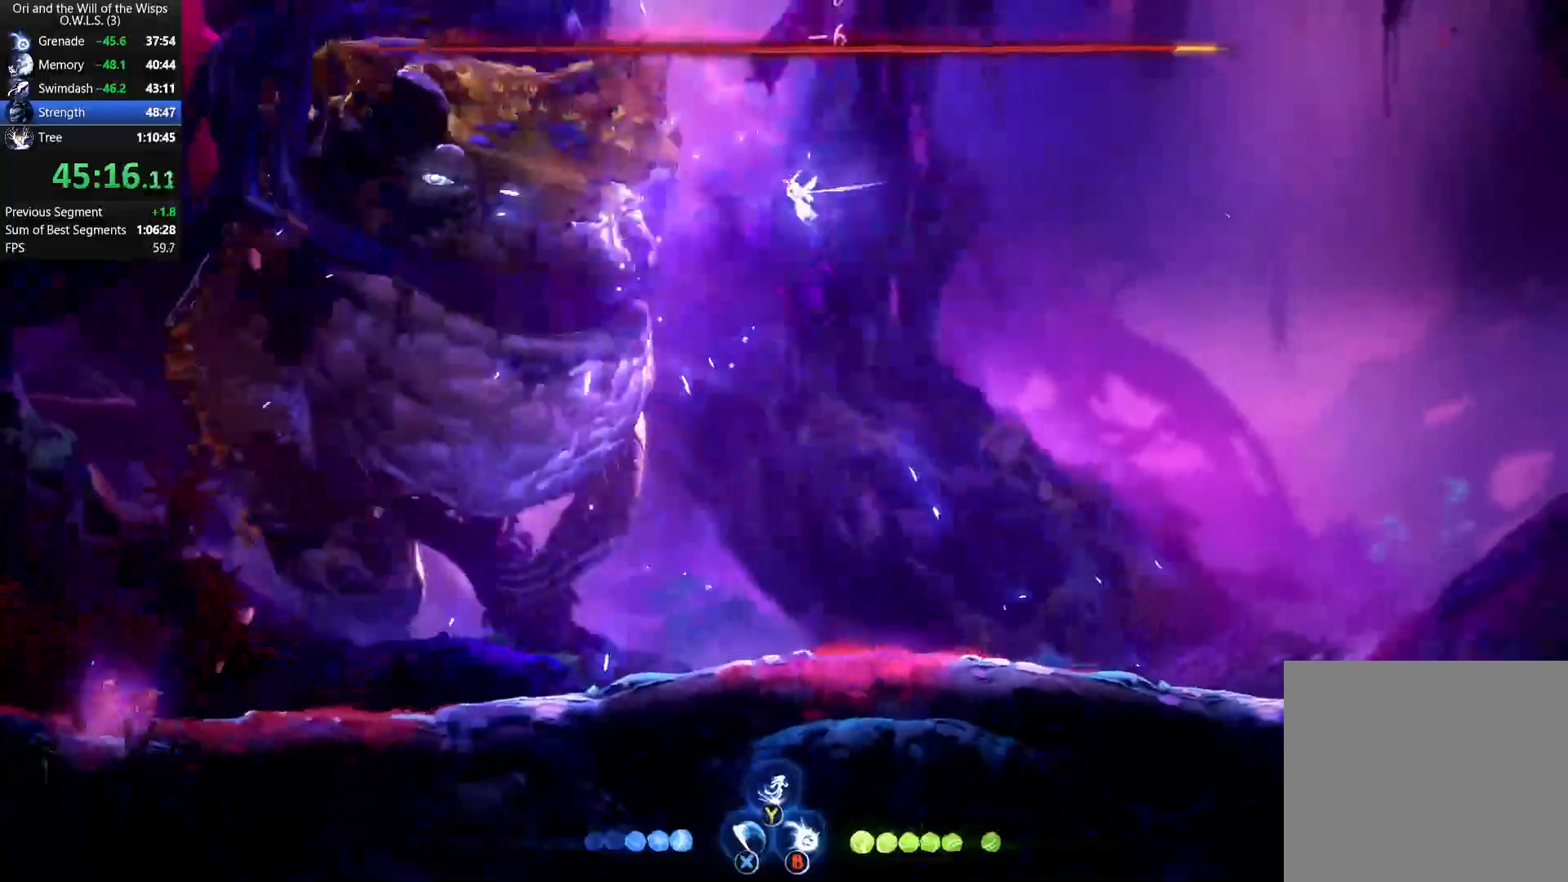
{"buttons": ["X"], "left_stick": "center", "events": [[17, "X", "down"], [317, "X", "up"], [383, "X", "down"]]}
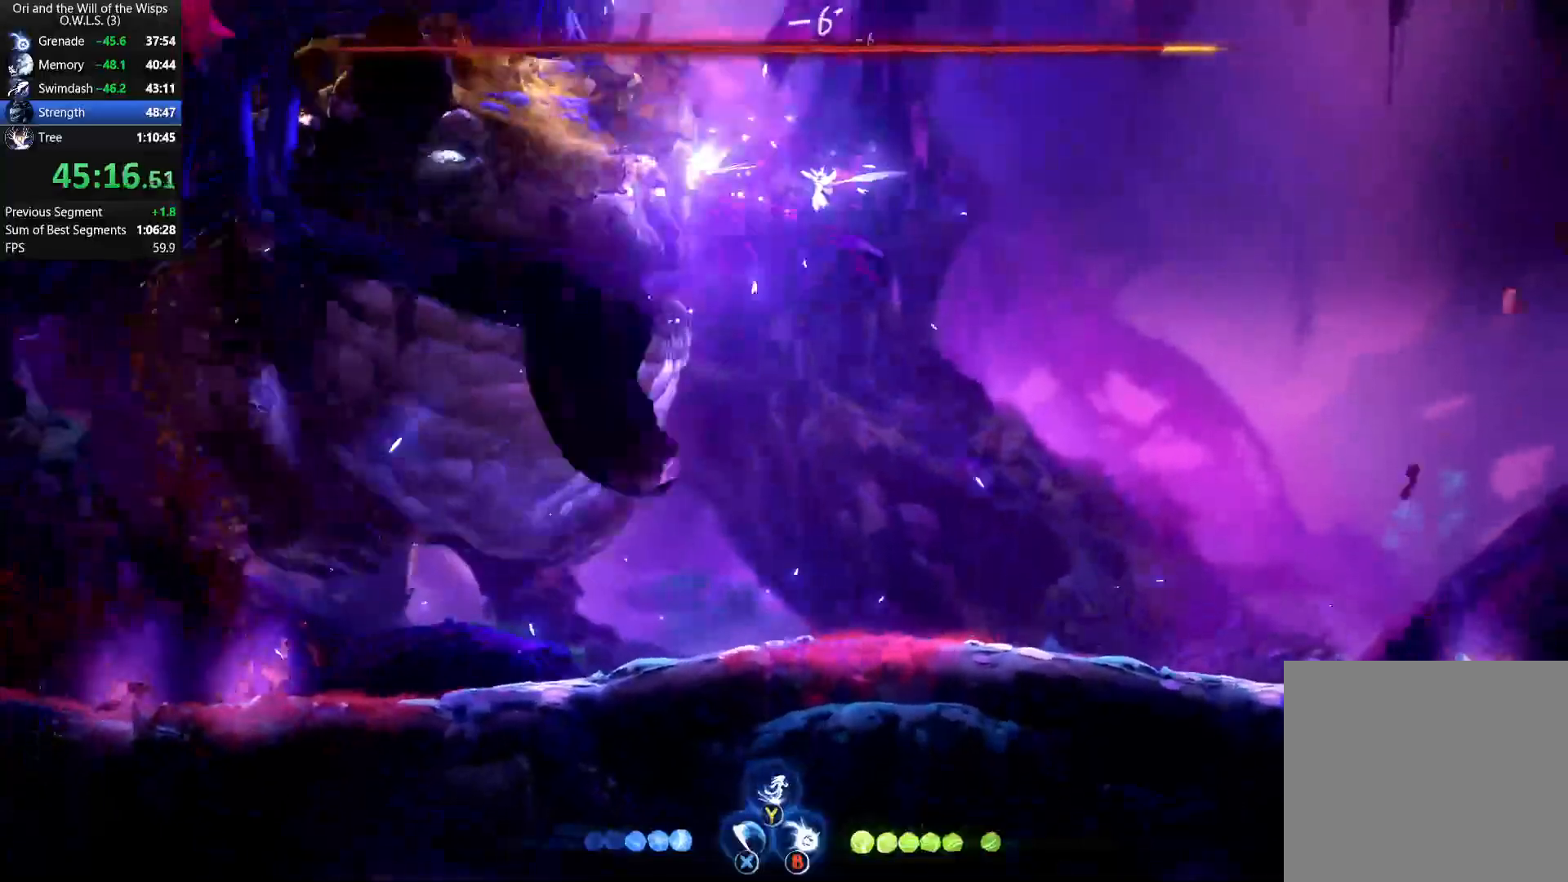
{"buttons": ["Y"], "left_stick": "right", "events": [[83, "X", "up"], [433, "left_stick", "right"], [483, "Y", "down"]]}